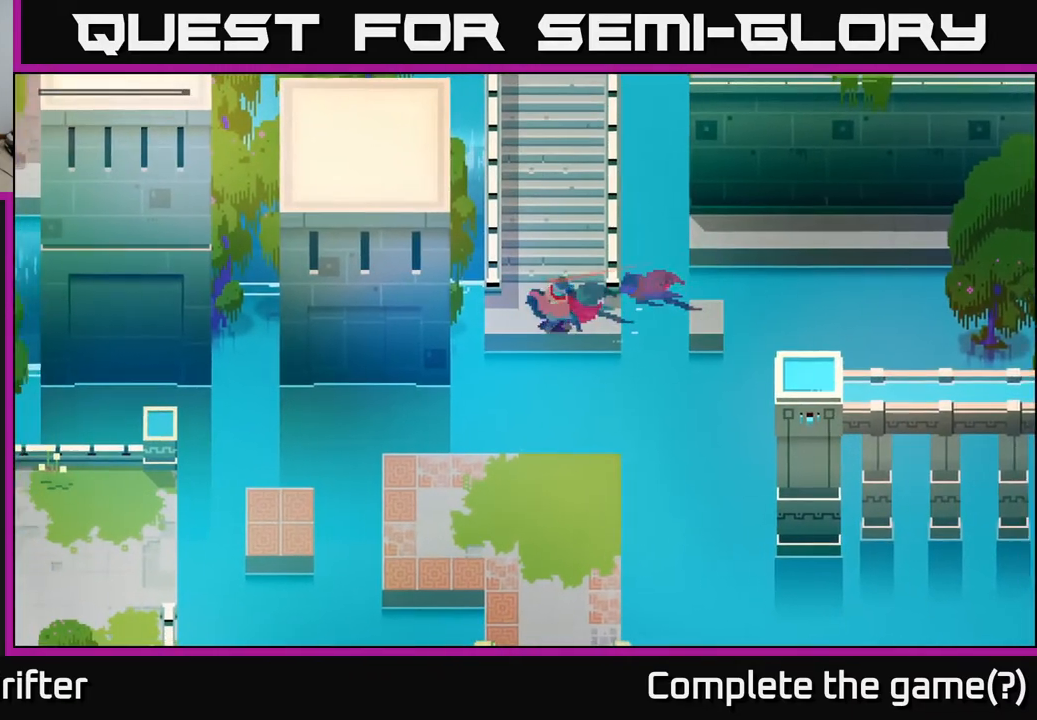
Gameplay with a controller (Xbox layout); each line is a JSON object with the inputs held at the frame after it. "events" lists button and stick changes between this image and that frame as [ms after this image, input, new state], when the widget could be followed in between.
{"buttons": [], "left_stick": "up", "right_stick": "center", "events": [[100, "left_stick", "up"], [283, "A", "down"], [467, "A", "up"]]}
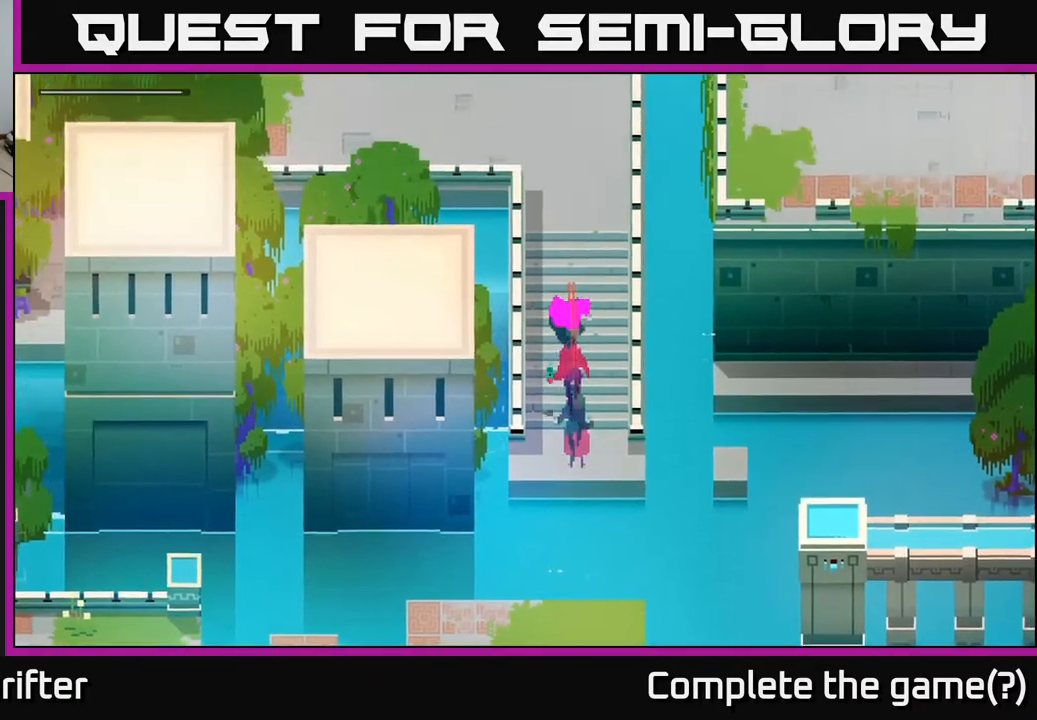
{"buttons": ["A"], "left_stick": "up-left", "right_stick": "center", "events": [[83, "A", "down"], [233, "A", "up"], [367, "A", "down"], [467, "left_stick", "up-left"]]}
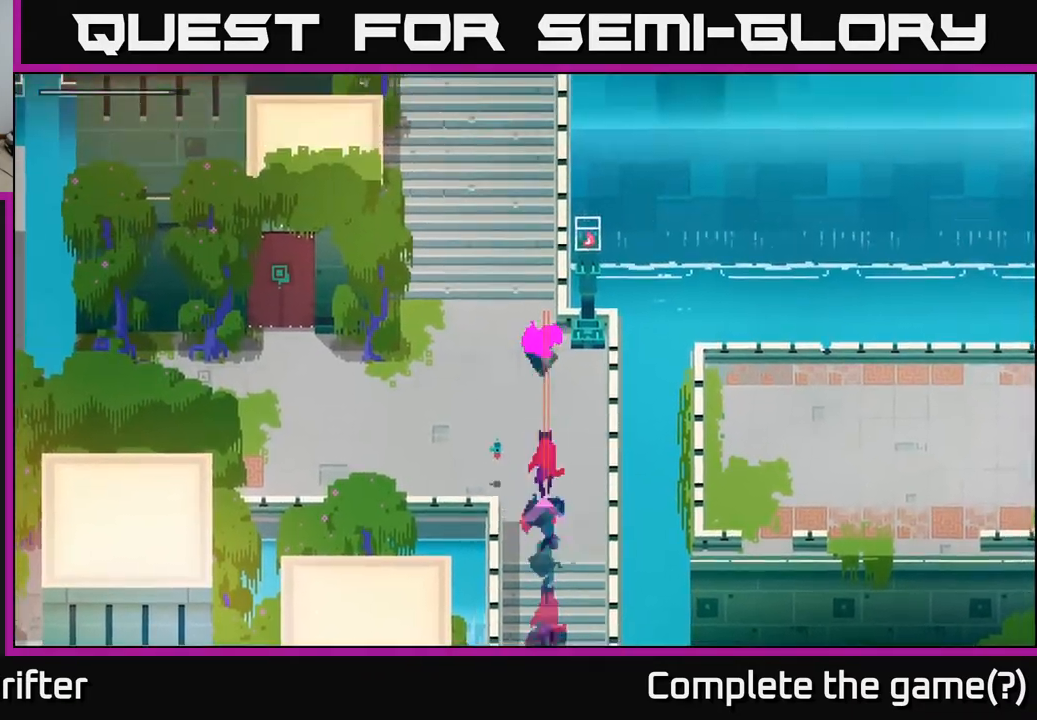
{"buttons": ["A"], "left_stick": "up", "right_stick": "center", "events": [[17, "A", "up"], [133, "A", "down"], [183, "left_stick", "up"], [233, "A", "up"], [383, "A", "down"]]}
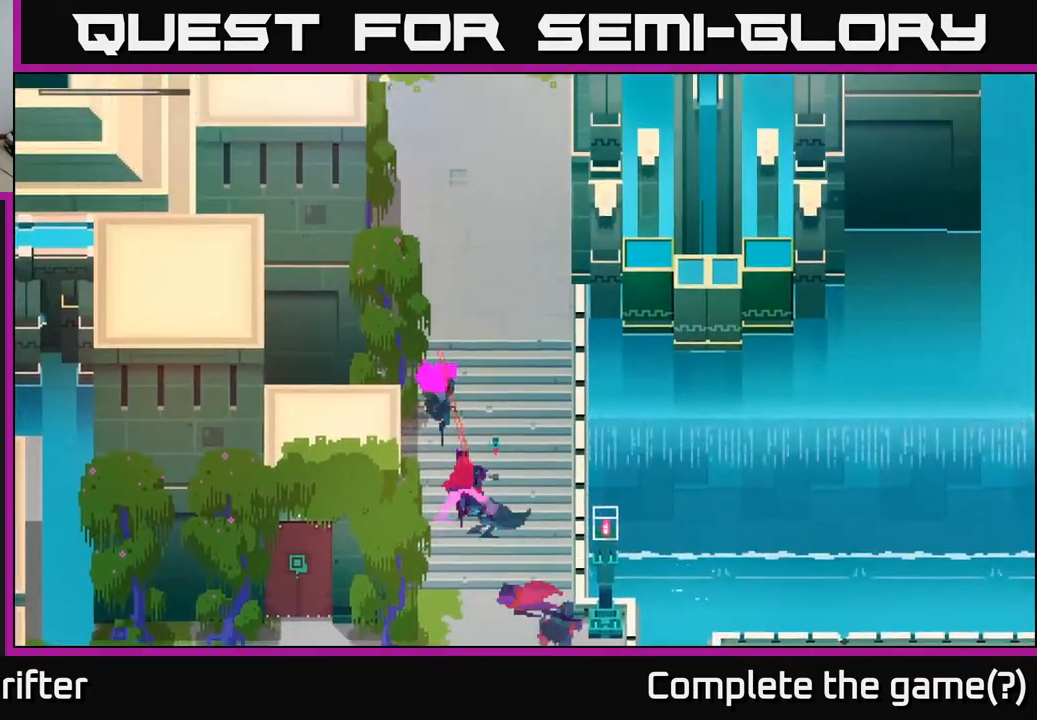
{"buttons": ["A"], "left_stick": "up", "right_stick": "center", "events": [[17, "A", "up"], [150, "A", "down"], [283, "A", "up"], [433, "A", "down"]]}
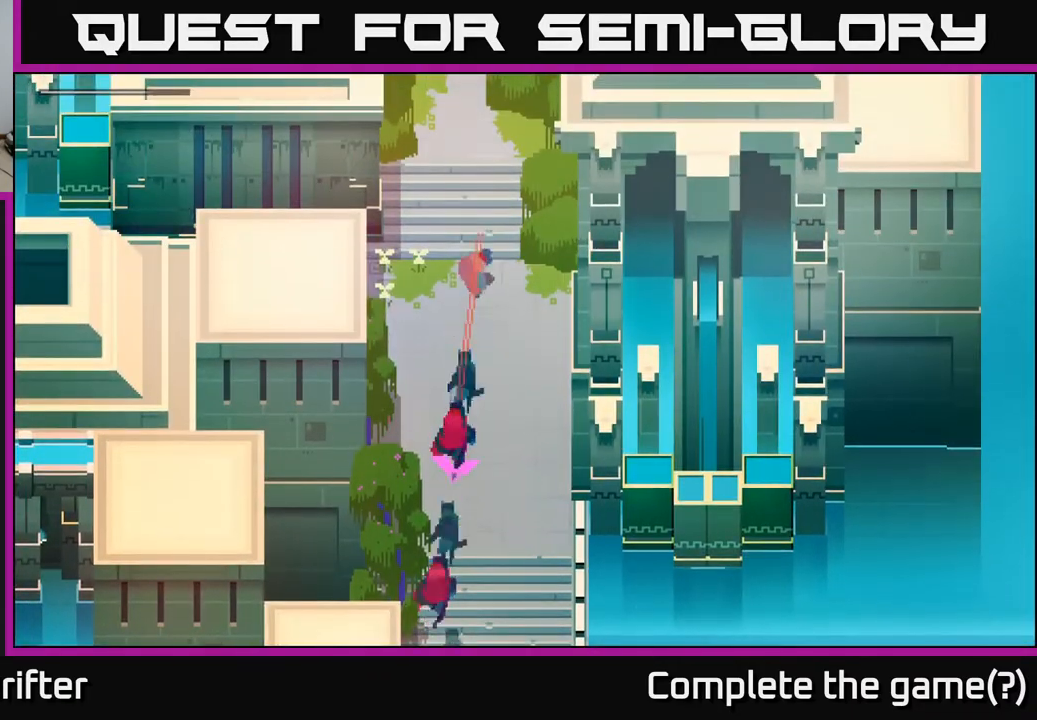
{"buttons": [], "left_stick": "up", "right_stick": "center", "events": [[50, "A", "up"], [150, "A", "down"], [283, "A", "up"]]}
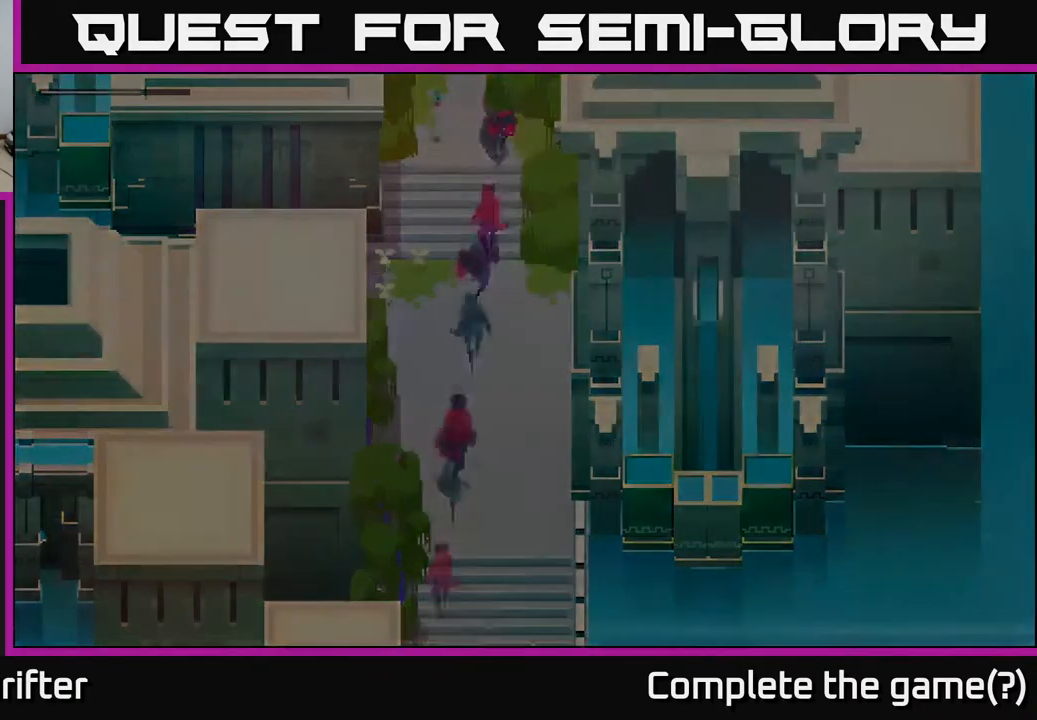
{"buttons": [], "left_stick": "center", "right_stick": "center", "events": [[317, "left_stick", "center"]]}
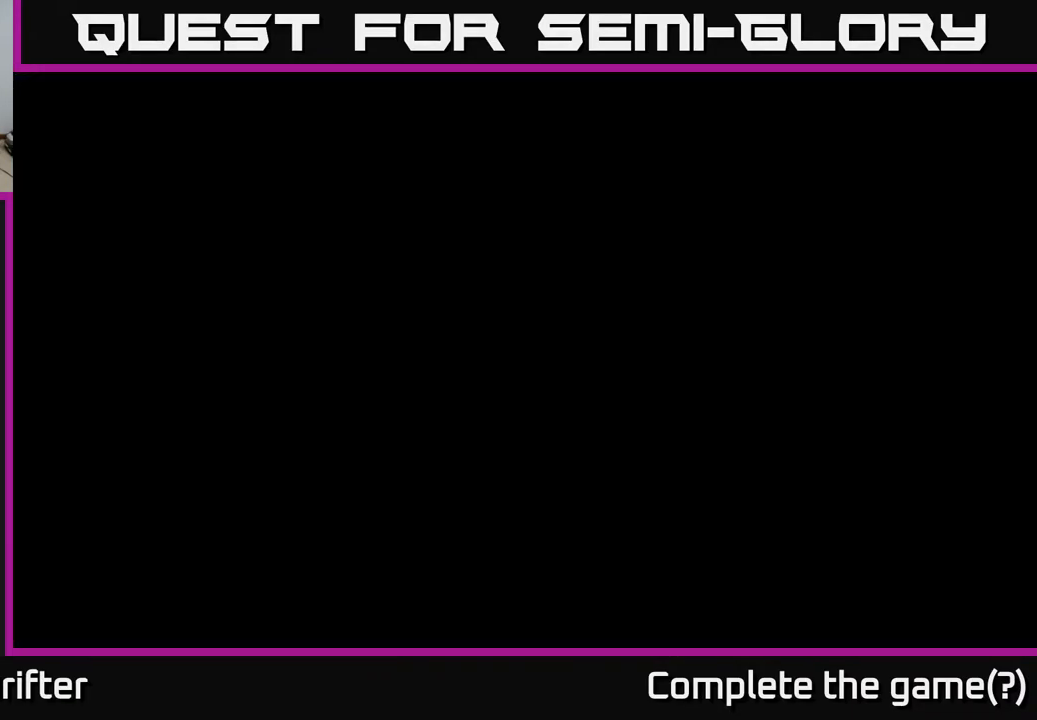
{"buttons": [], "left_stick": "up", "right_stick": "center", "events": [[17, "left_stick", "up"]]}
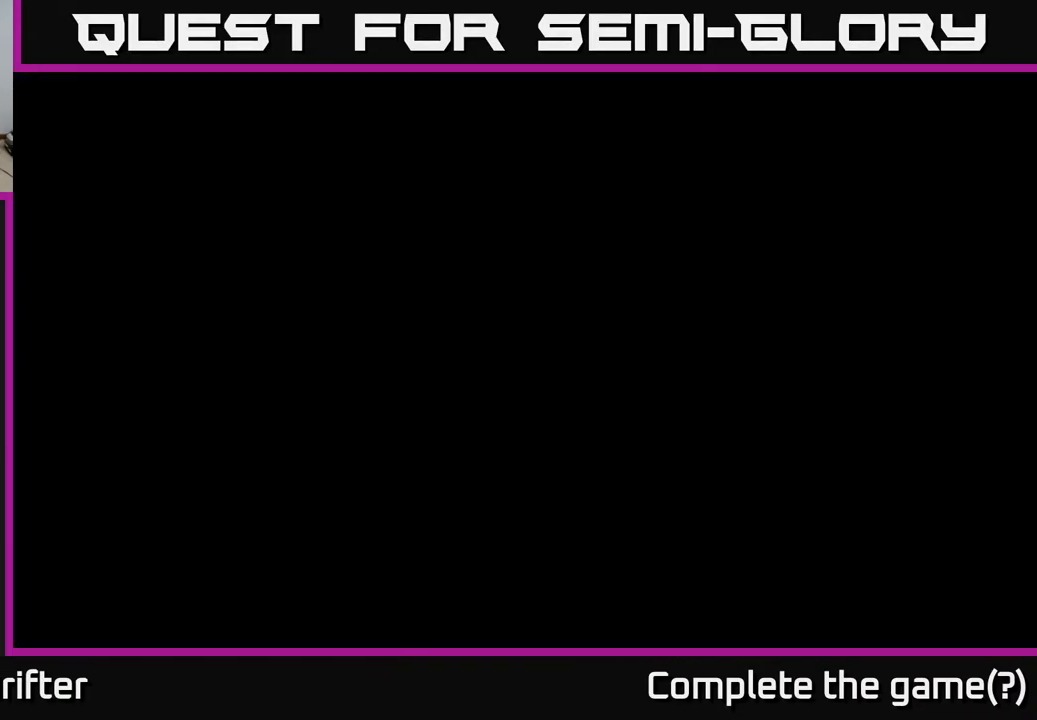
{"buttons": [], "left_stick": "up", "right_stick": "center", "events": []}
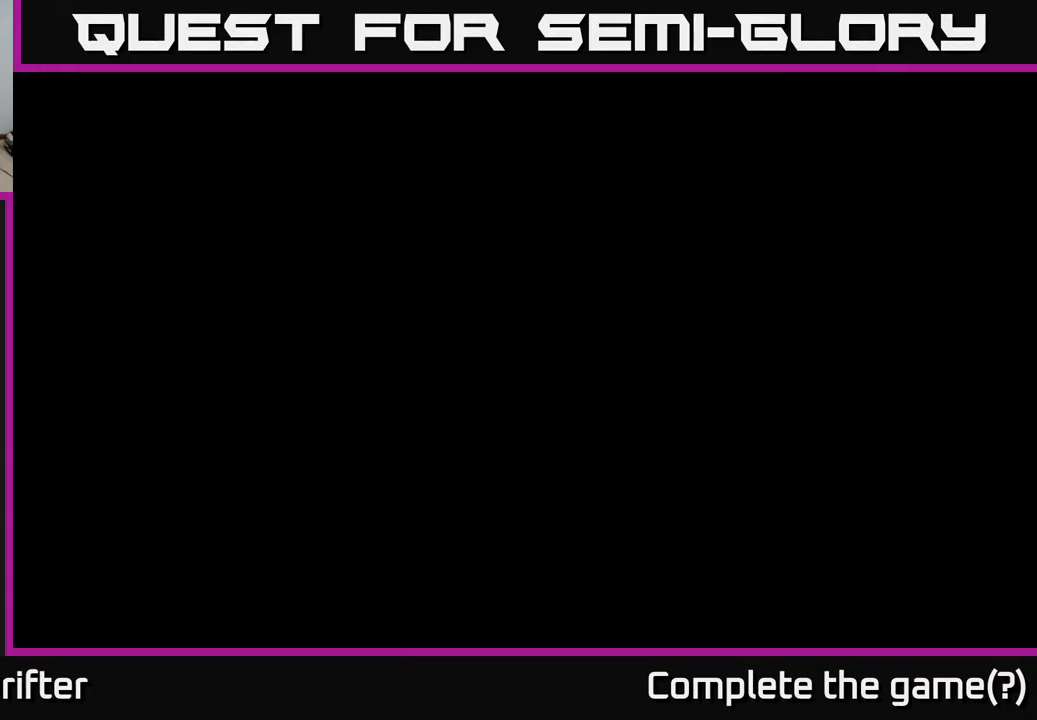
{"buttons": [], "left_stick": "up", "right_stick": "center", "events": []}
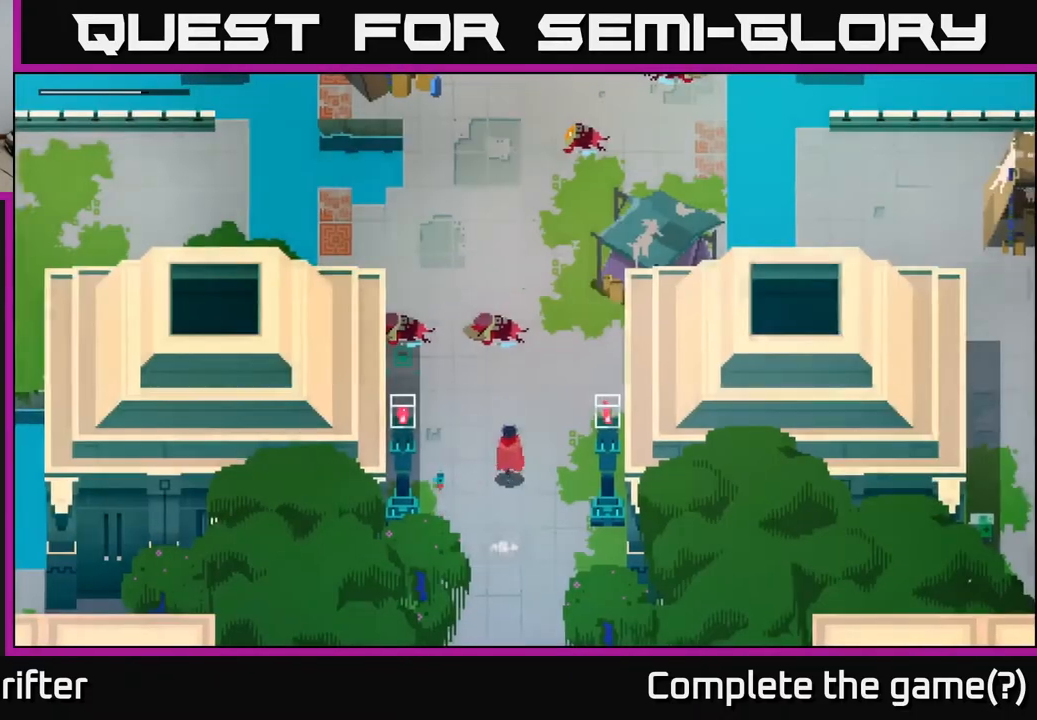
{"buttons": [], "left_stick": "up", "right_stick": "center", "events": []}
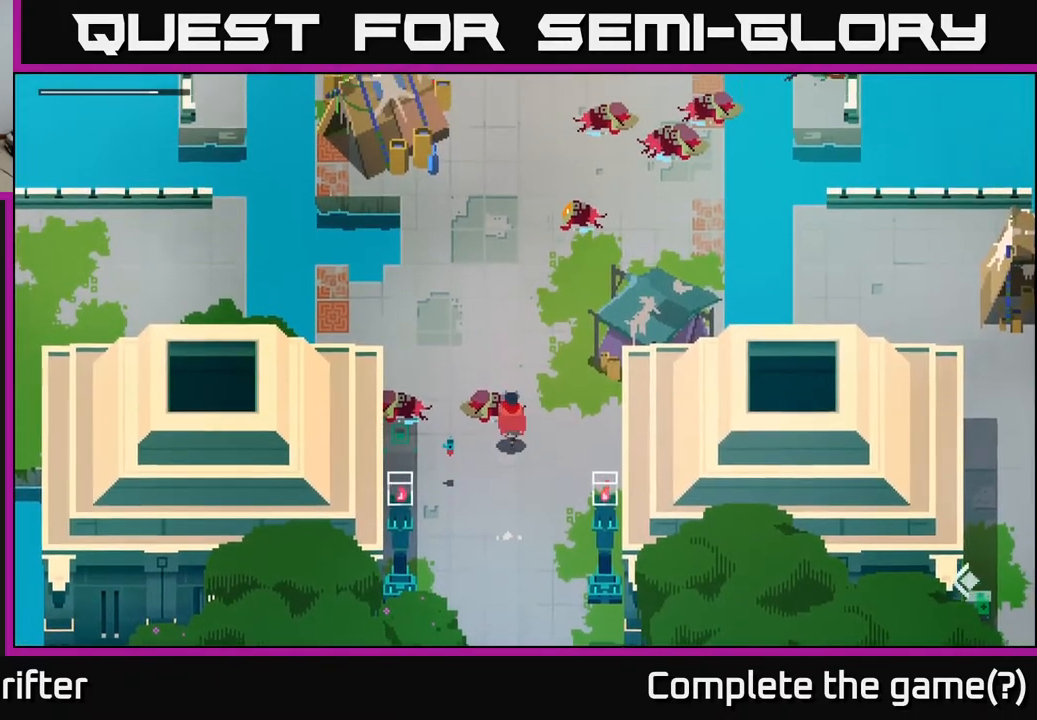
{"buttons": [], "left_stick": "up-right", "right_stick": "center", "events": [[400, "left_stick", "up-right"]]}
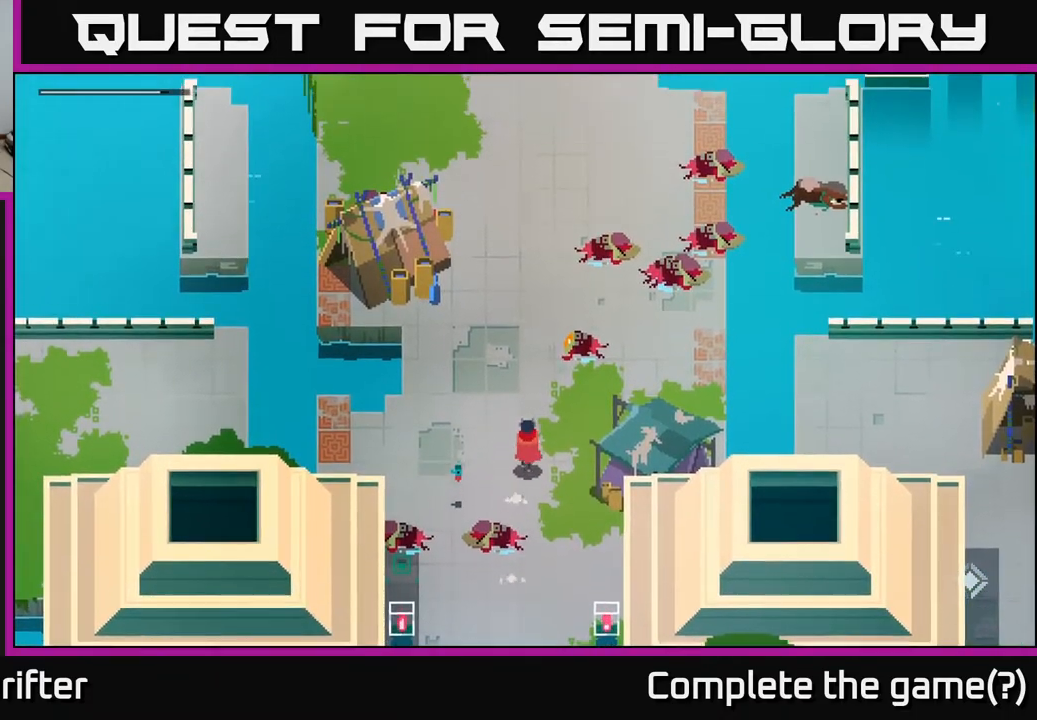
{"buttons": [], "left_stick": "right", "right_stick": "center", "events": [[450, "left_stick", "right"]]}
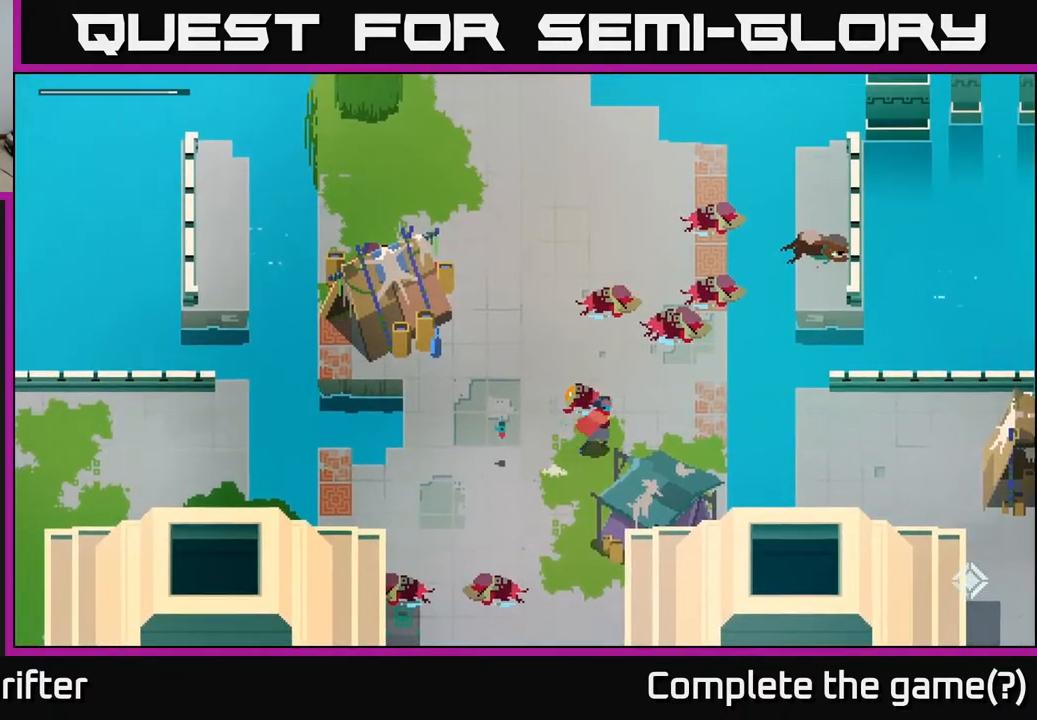
{"buttons": ["A"], "left_stick": "right", "right_stick": "center", "events": [[433, "A", "down"]]}
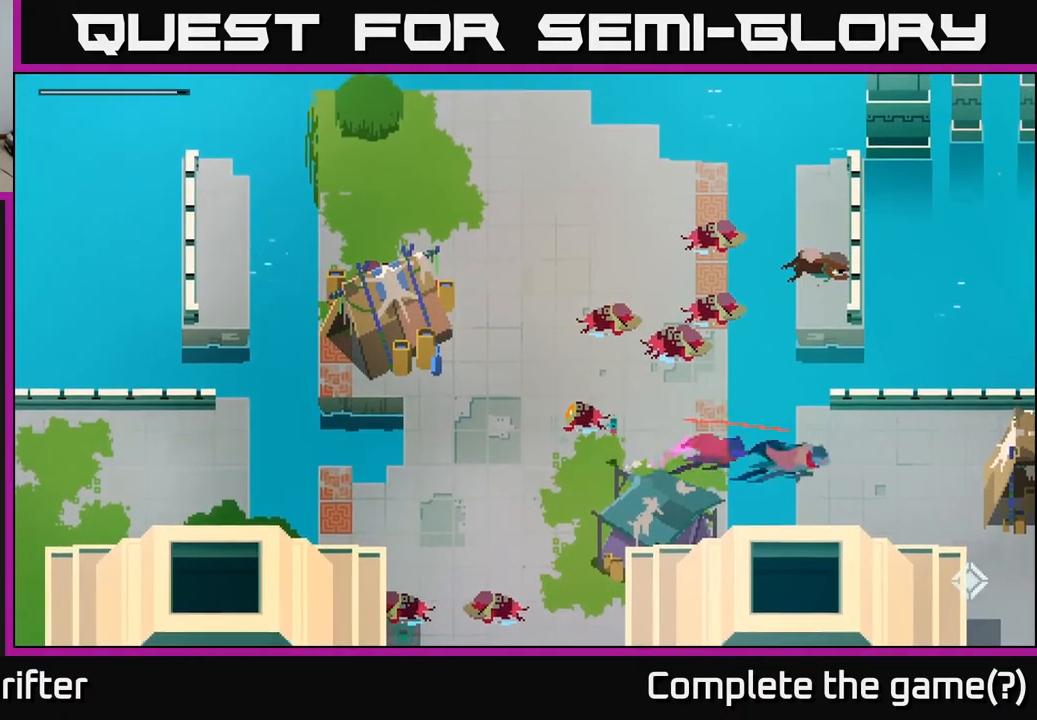
{"buttons": [], "left_stick": "down-right", "right_stick": "center", "events": [[83, "A", "up"], [233, "left_stick", "down-right"]]}
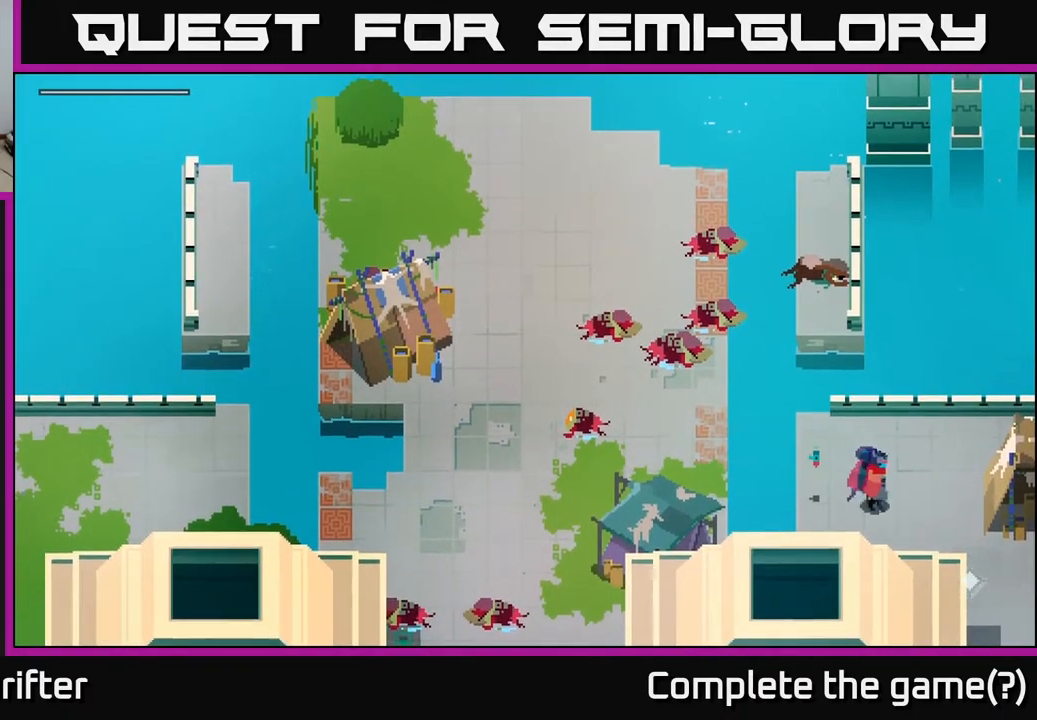
{"buttons": [], "left_stick": "down-right", "right_stick": "center", "events": []}
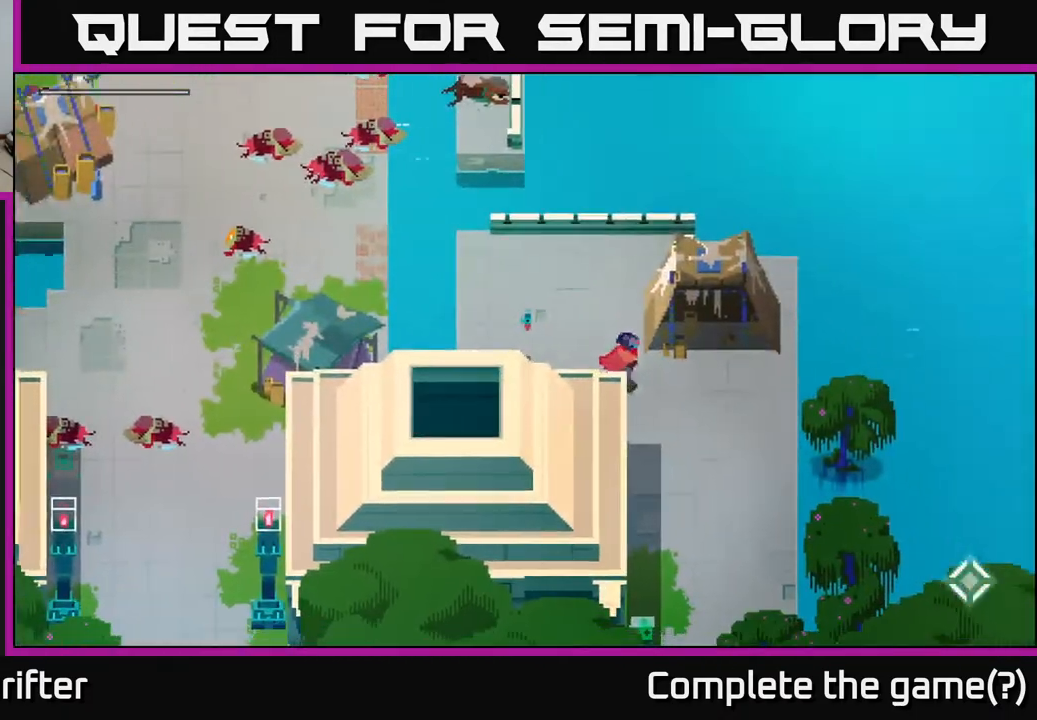
{"buttons": [], "left_stick": "down", "right_stick": "center", "events": [[317, "left_stick", "down"]]}
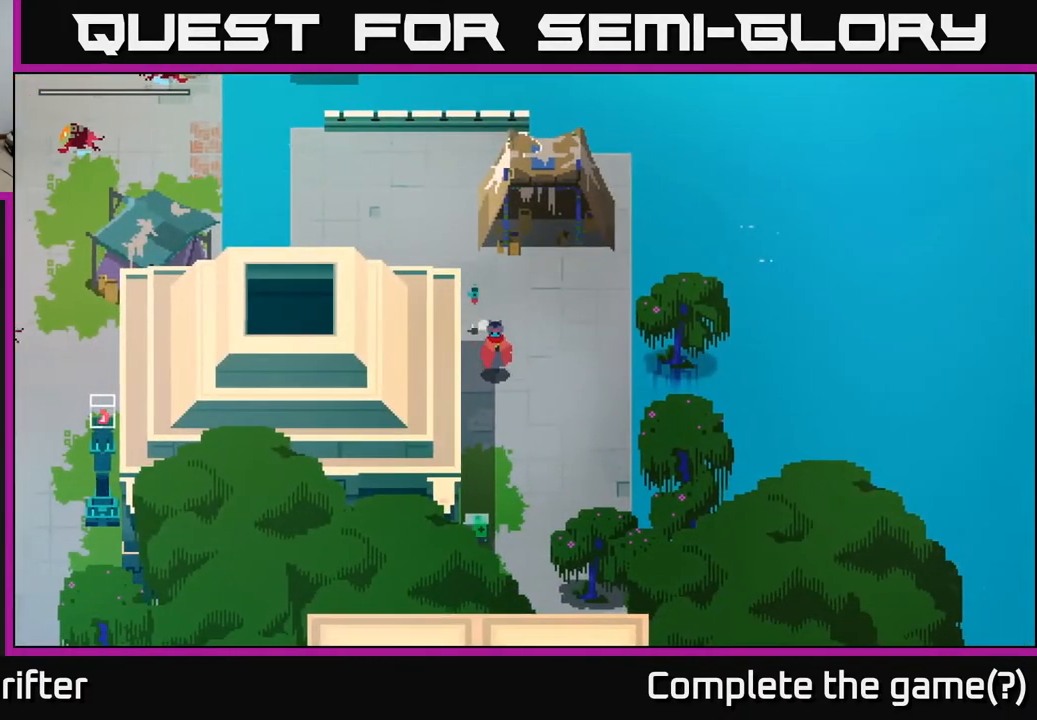
{"buttons": [], "left_stick": "down", "right_stick": "center", "events": []}
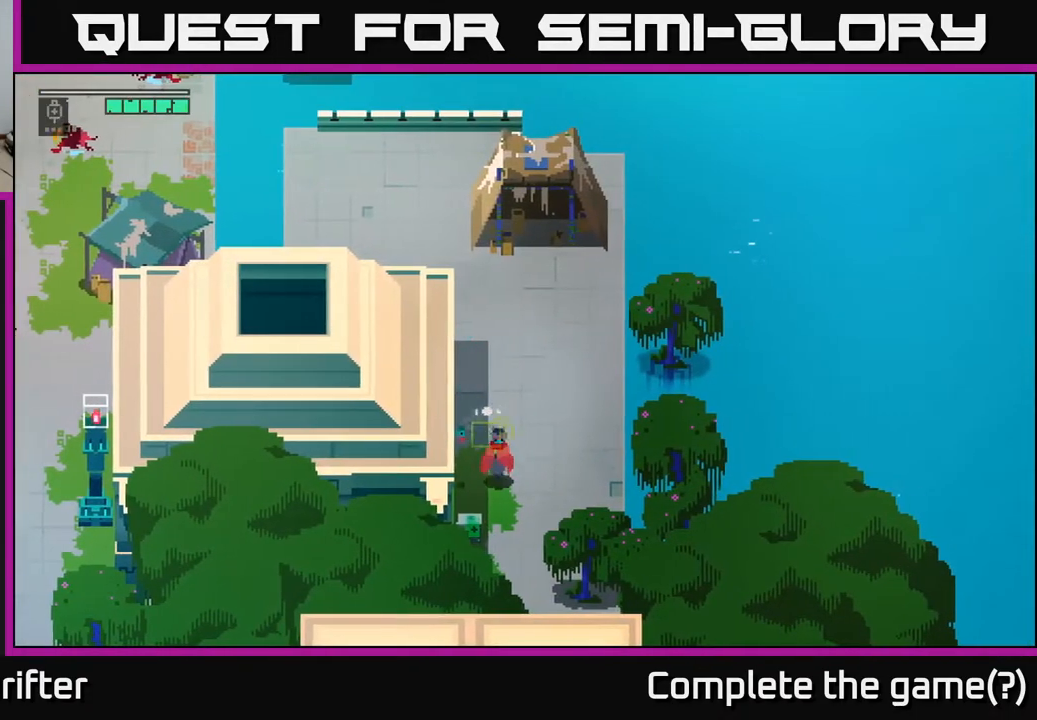
{"buttons": ["Y"], "left_stick": "center", "right_stick": "center", "events": [[167, "Y", "down"], [233, "left_stick", "down-left"], [333, "left_stick", "center"]]}
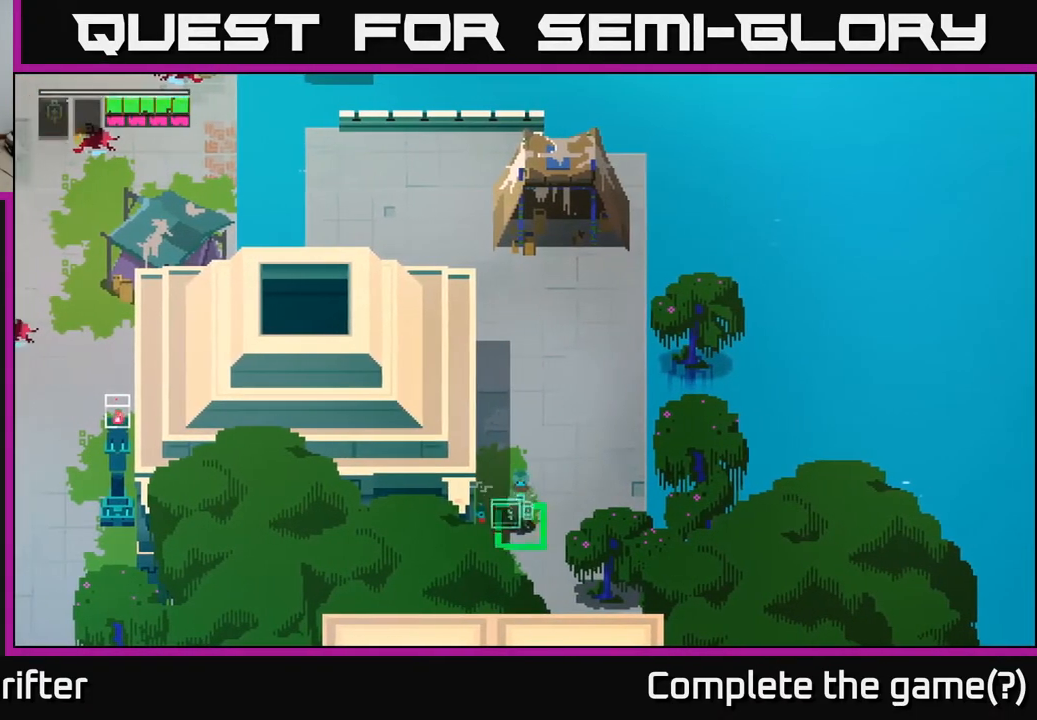
{"buttons": [], "left_stick": "down", "right_stick": "center", "events": [[117, "left_stick", "down"], [250, "Y", "up"]]}
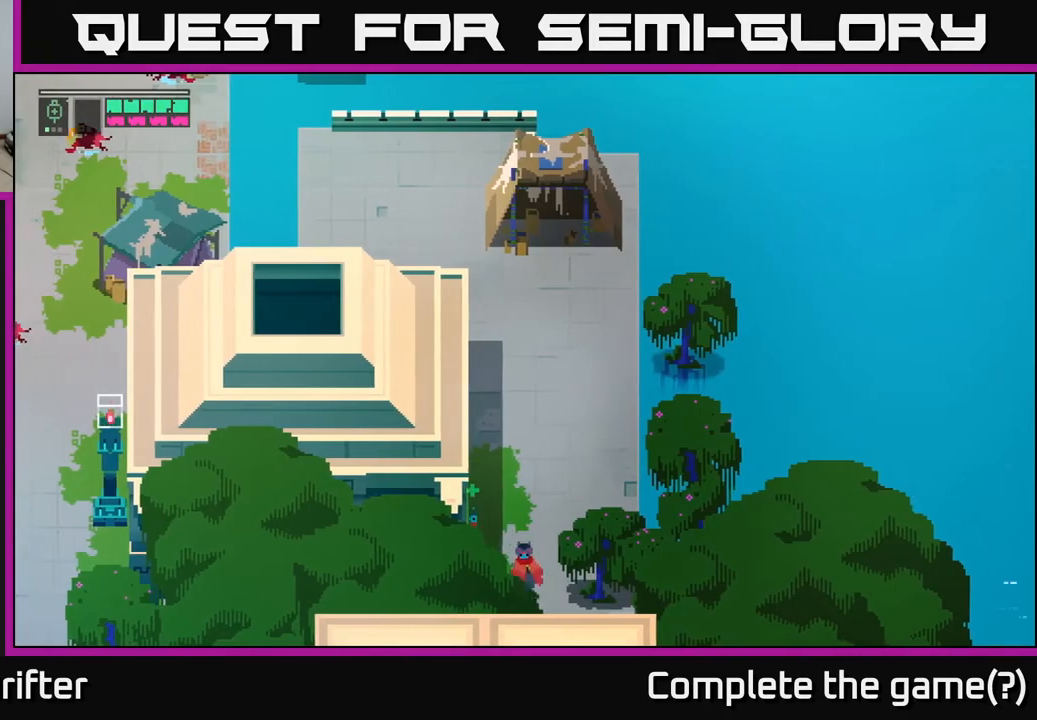
{"buttons": [], "left_stick": "up-right", "right_stick": "center", "events": [[483, "left_stick", "up-right"]]}
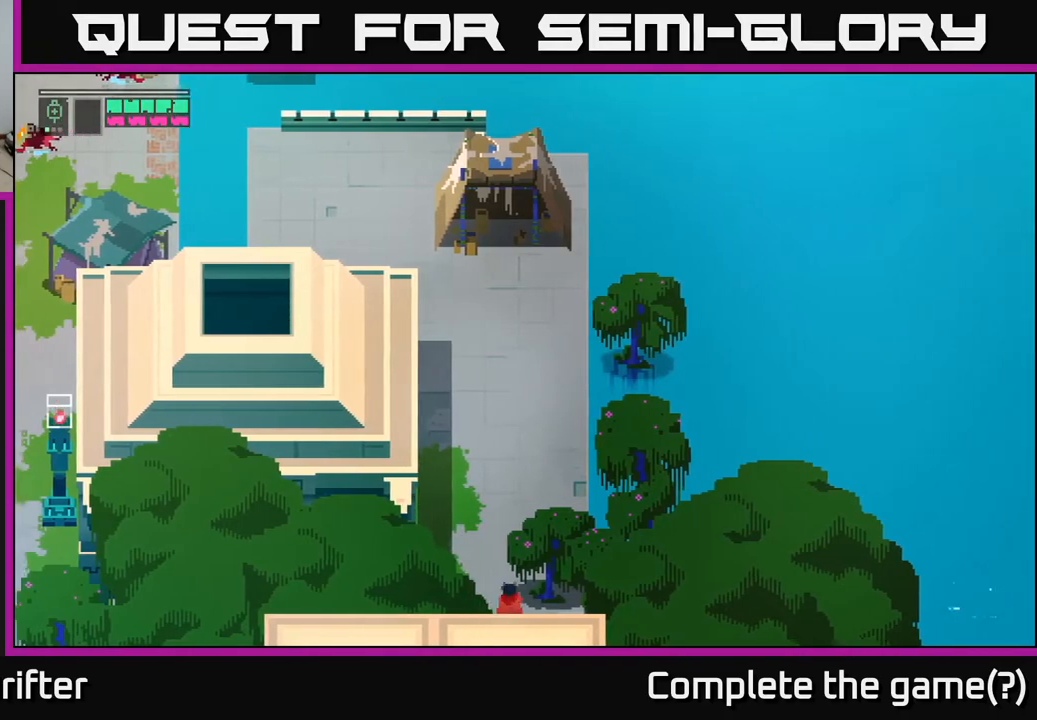
{"buttons": [], "left_stick": "up-right", "right_stick": "center", "events": [[133, "left_stick", "up"], [450, "left_stick", "up-right"]]}
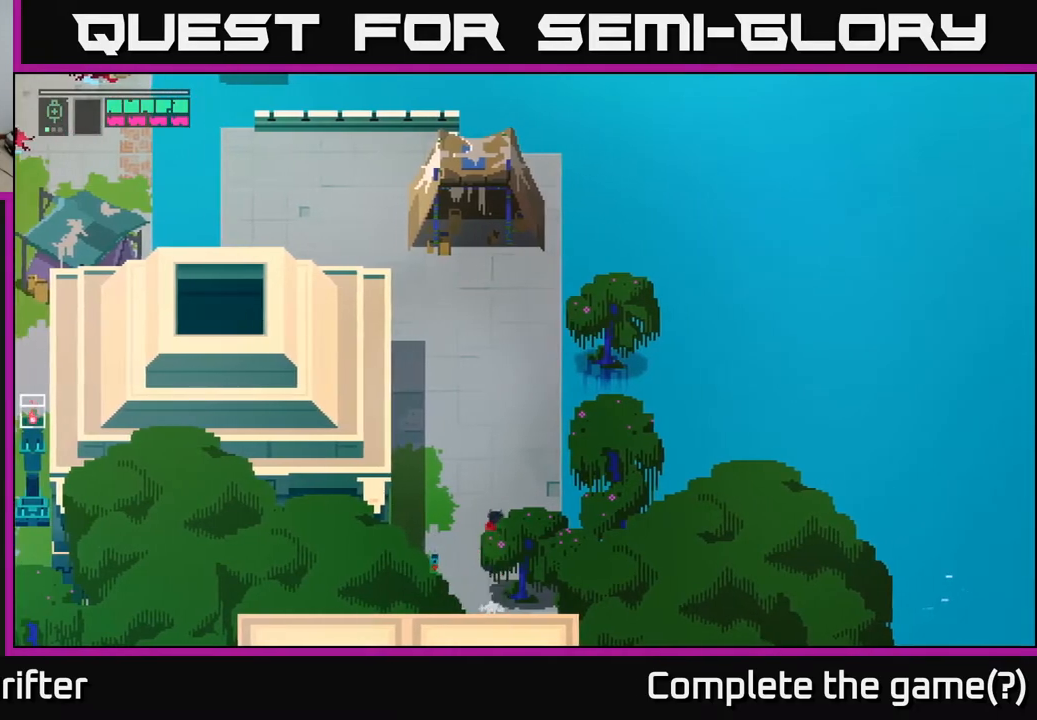
{"buttons": [], "left_stick": "up-right", "right_stick": "center", "events": []}
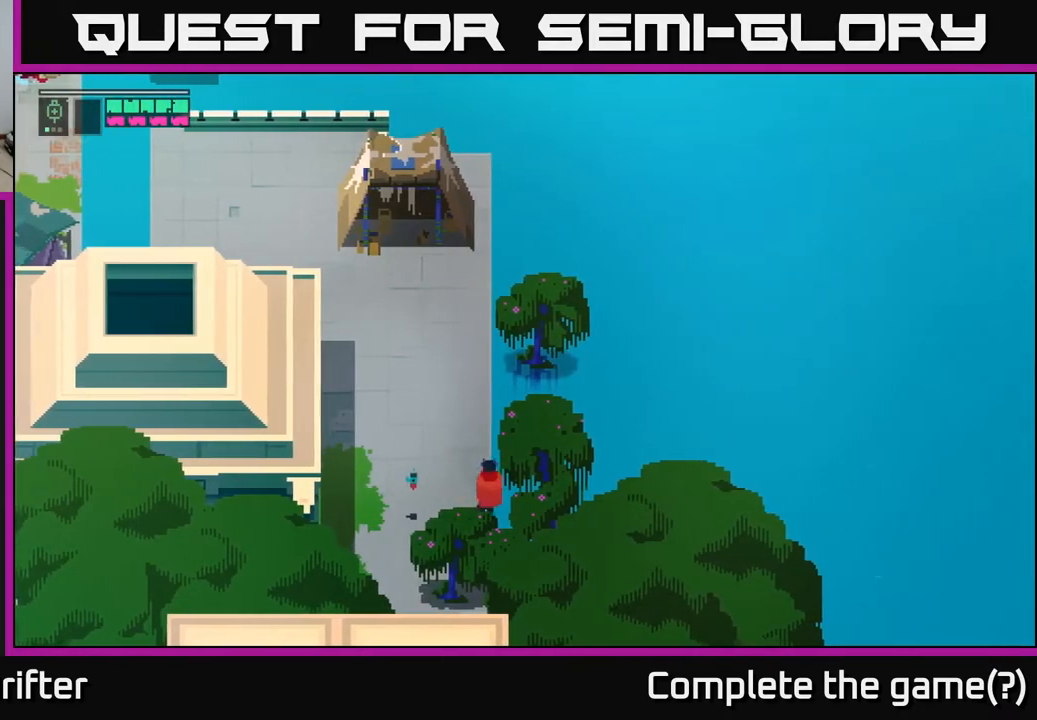
{"buttons": [], "left_stick": "up", "right_stick": "center", "events": [[117, "left_stick", "up-left"], [217, "A", "down"], [367, "A", "up"], [433, "left_stick", "up"]]}
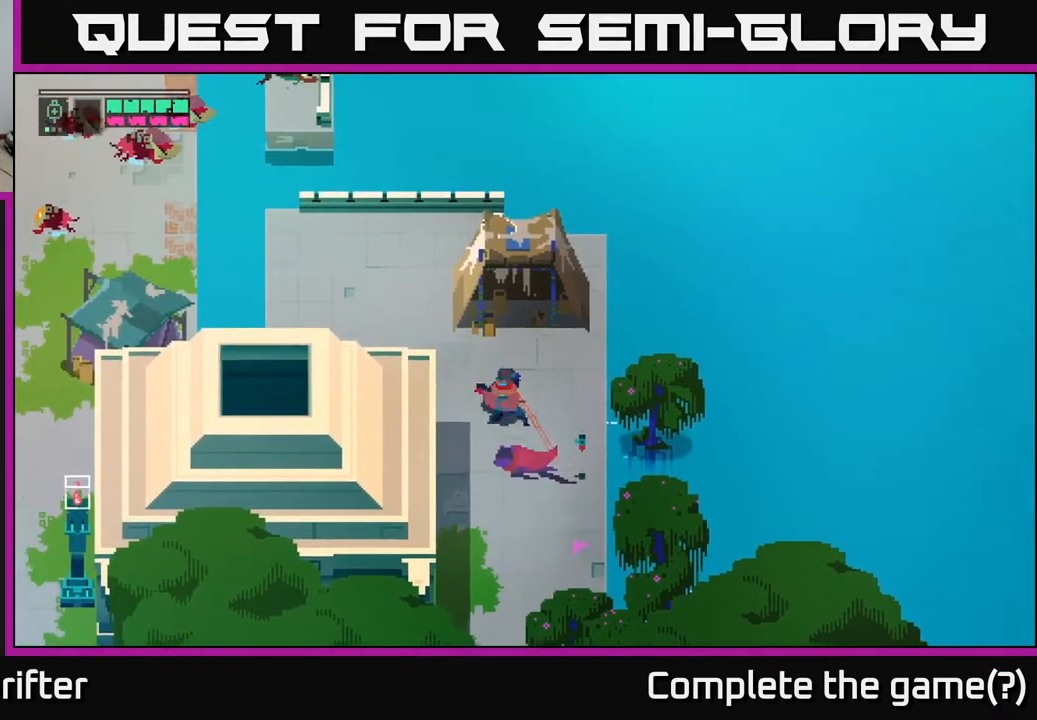
{"buttons": [], "left_stick": "left", "right_stick": "center", "events": [[67, "A", "down"], [67, "left_stick", "up-left"], [133, "A", "up"], [500, "left_stick", "left"]]}
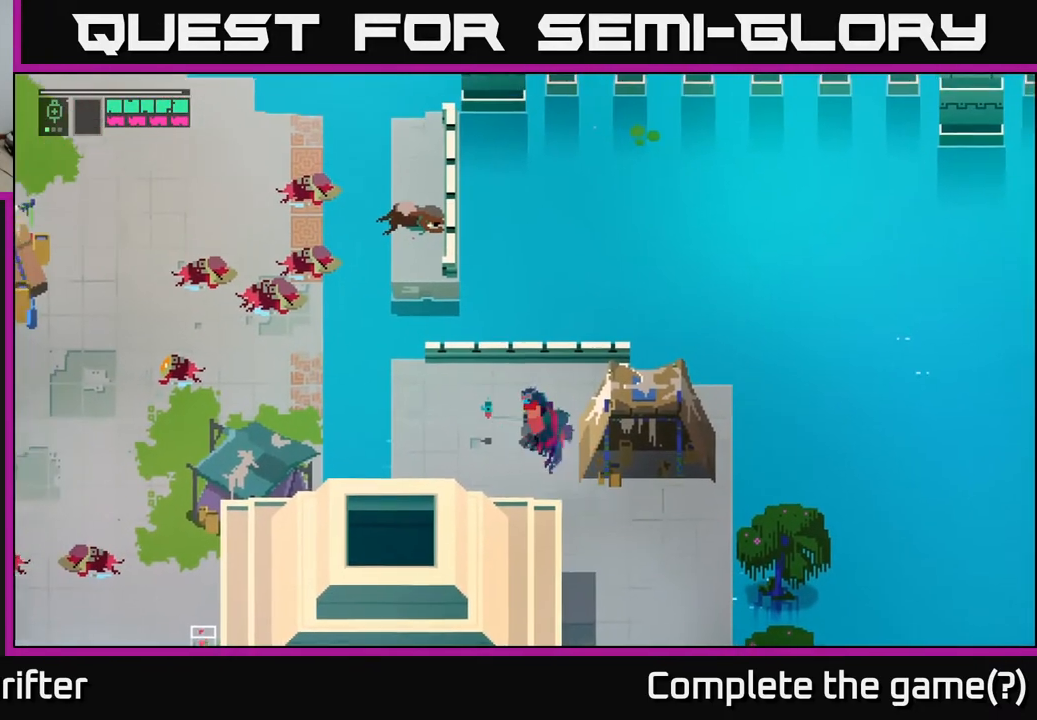
{"buttons": [], "left_stick": "left", "right_stick": "center", "events": []}
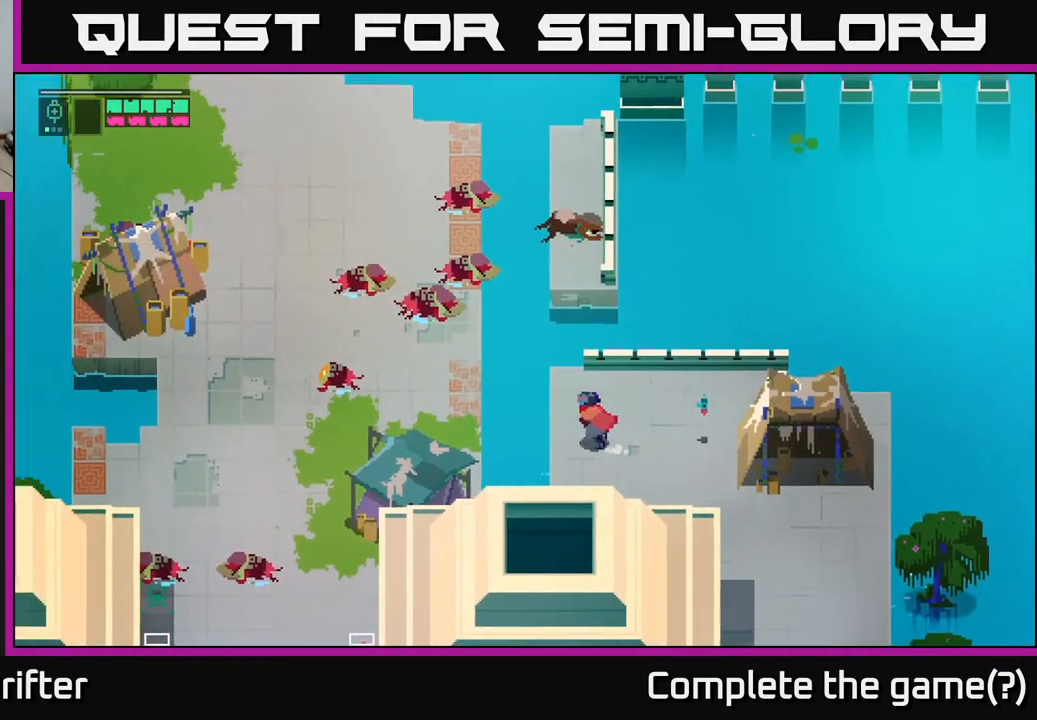
{"buttons": [], "left_stick": "up", "right_stick": "center", "events": [[67, "A", "down"], [150, "left_stick", "up-left"], [233, "A", "up"], [333, "left_stick", "up"]]}
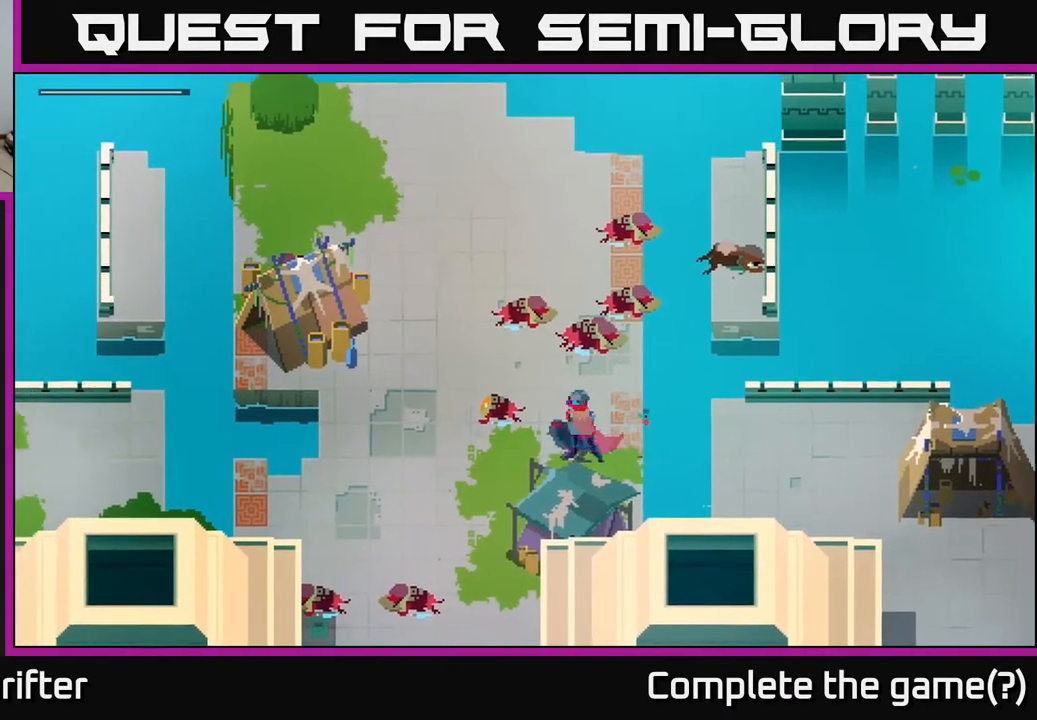
{"buttons": [], "left_stick": "up", "right_stick": "center", "events": []}
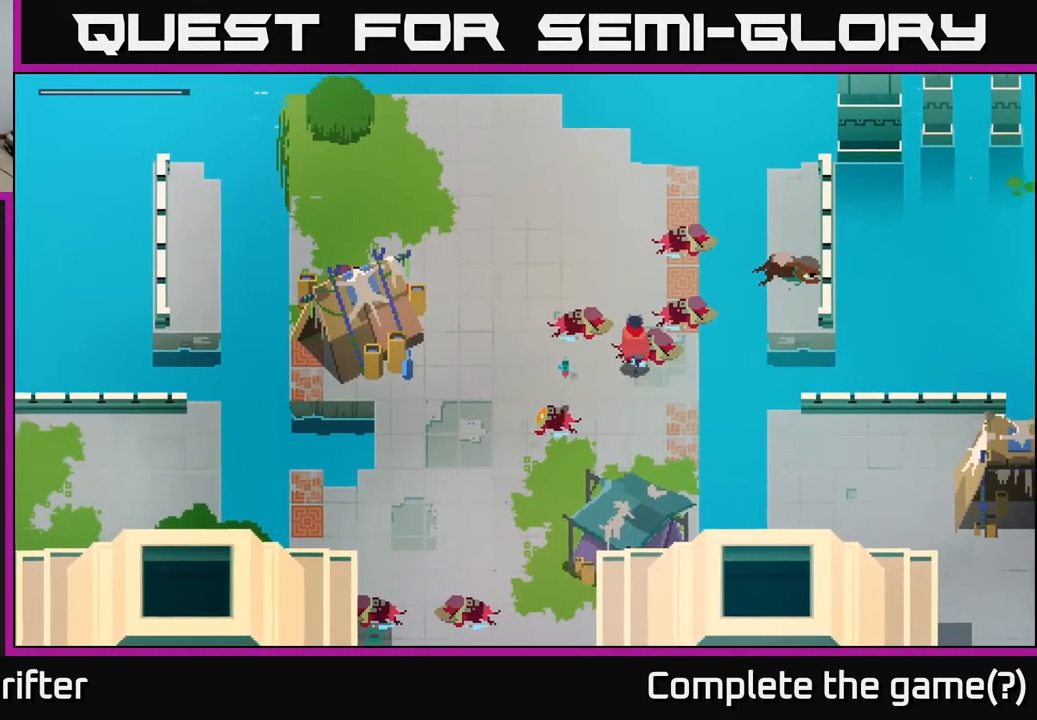
{"buttons": [], "left_stick": "up-left", "right_stick": "center", "events": [[433, "left_stick", "up-left"]]}
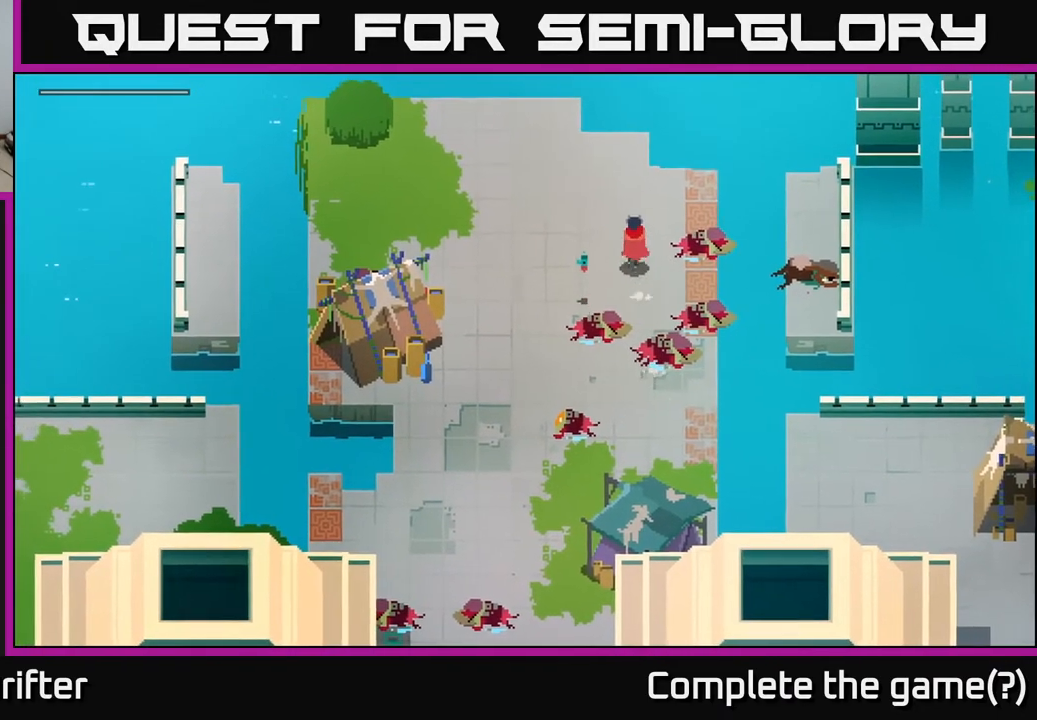
{"buttons": [], "left_stick": "up-left", "right_stick": "center", "events": []}
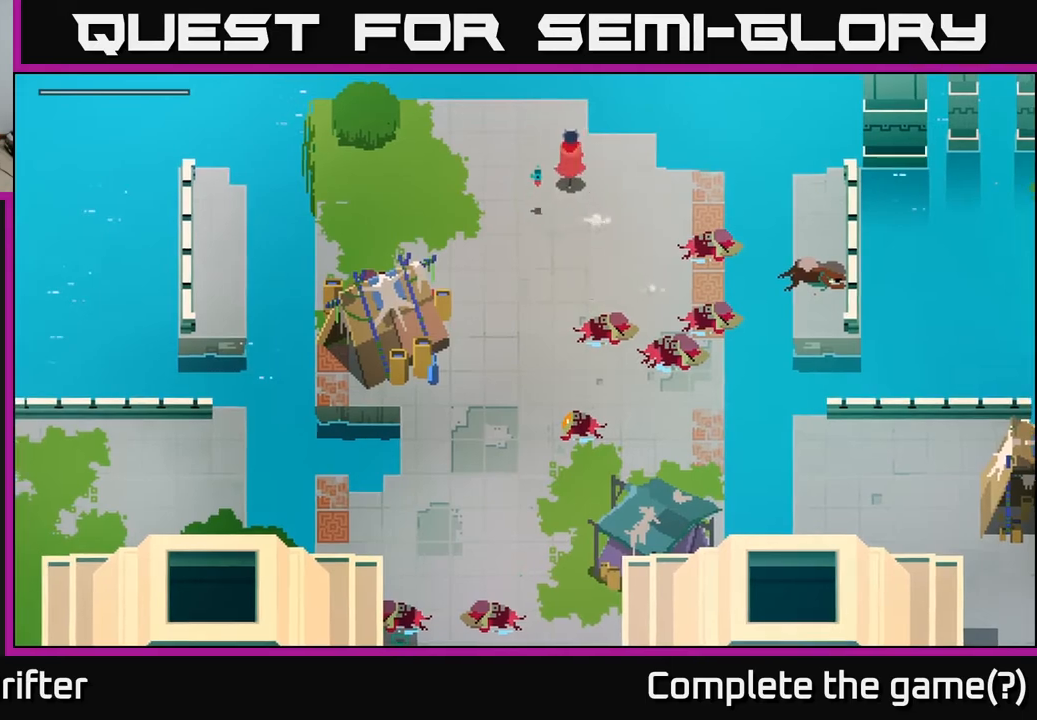
{"buttons": [], "left_stick": "up", "right_stick": "center", "events": [[383, "left_stick", "up"]]}